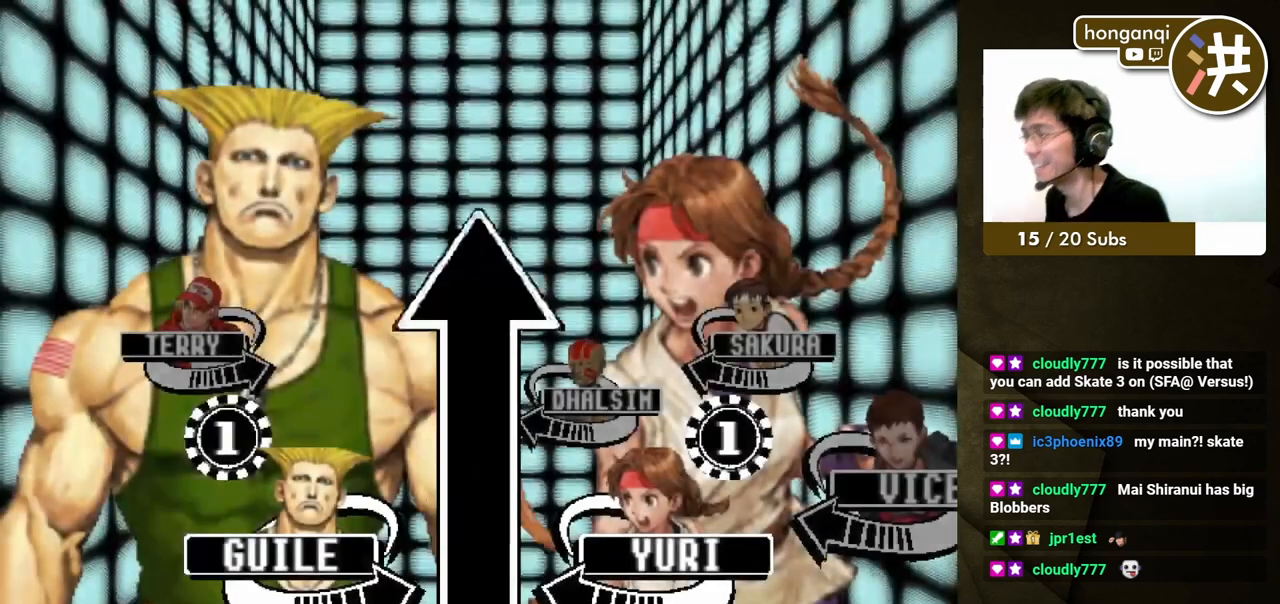
Gameplay with a controller (Xbox layout); each line is a JSON object with the inputs held at the frame after it. "events" lists button and stick changes between this image and that frame as [ms after this image, input, new state], when the widget could be followed in between. Not read: L2 L3 R2 R3.
{"buttons": ["A"], "events": [[417, "A", "down"]]}
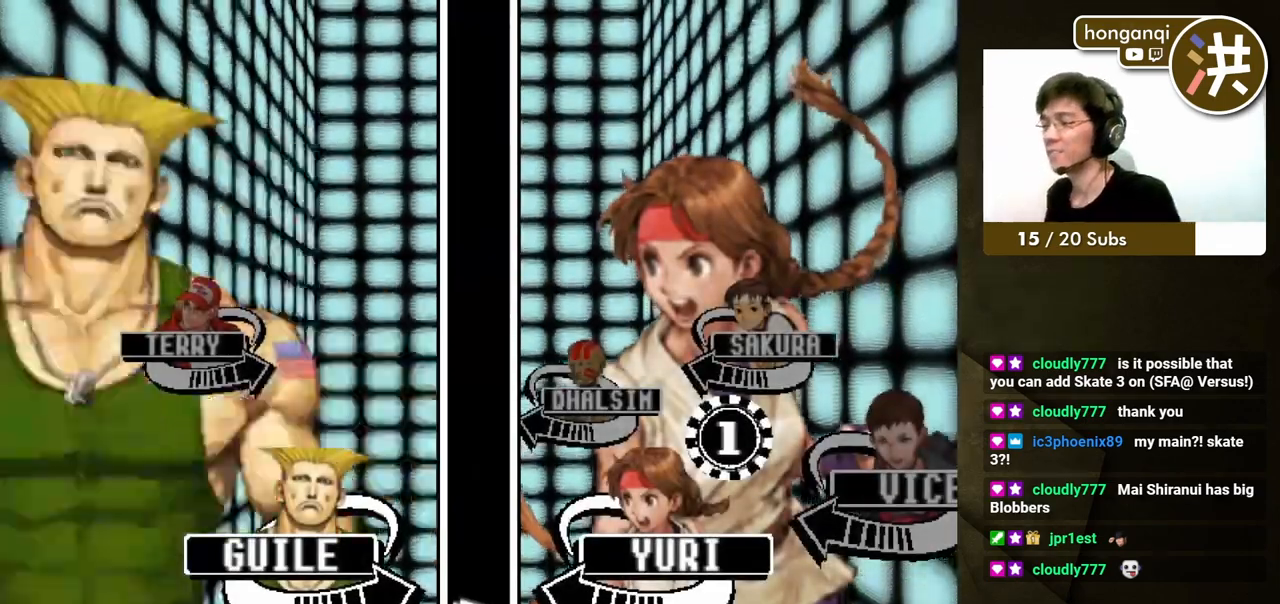
{"buttons": [], "events": [[17, "A", "up"], [150, "A", "down"], [267, "A", "up"], [300, "X", "down"], [467, "X", "up"]]}
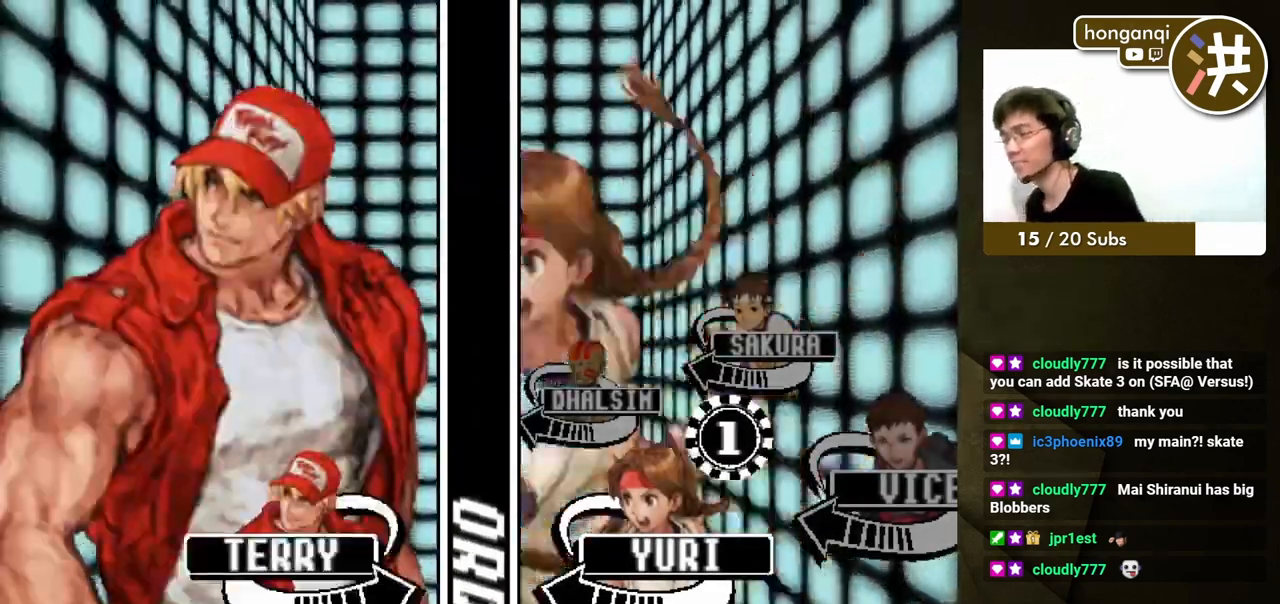
{"buttons": [], "events": []}
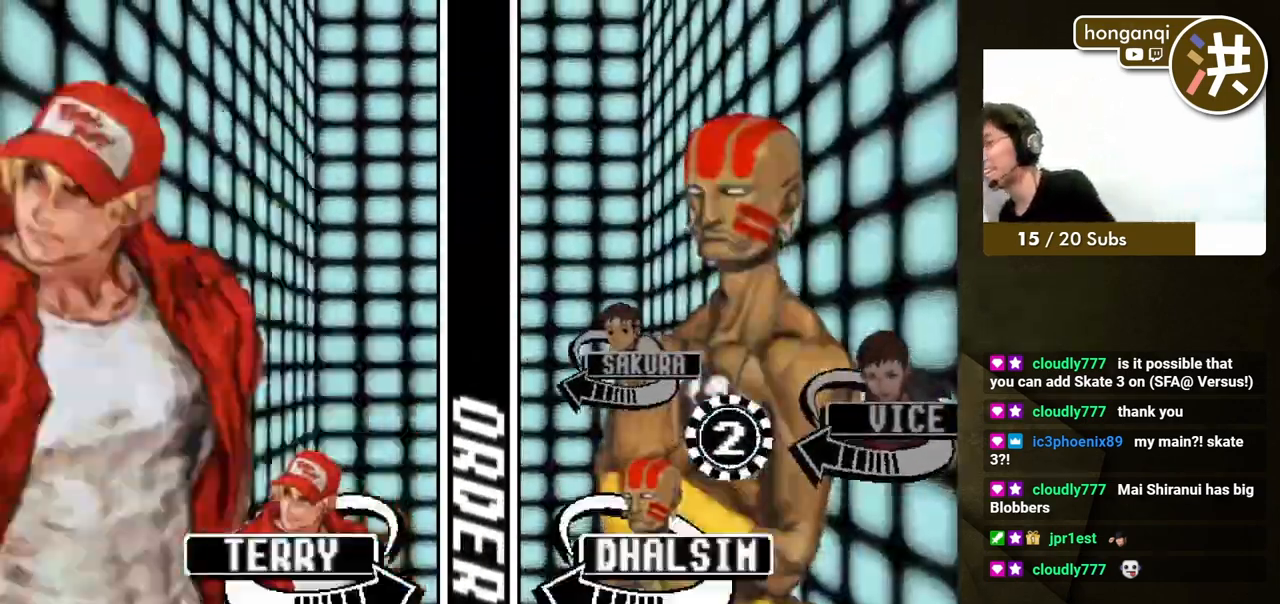
{"buttons": [], "events": [[50, "X", "down"], [183, "X", "up"], [267, "X", "down"], [383, "X", "up"]]}
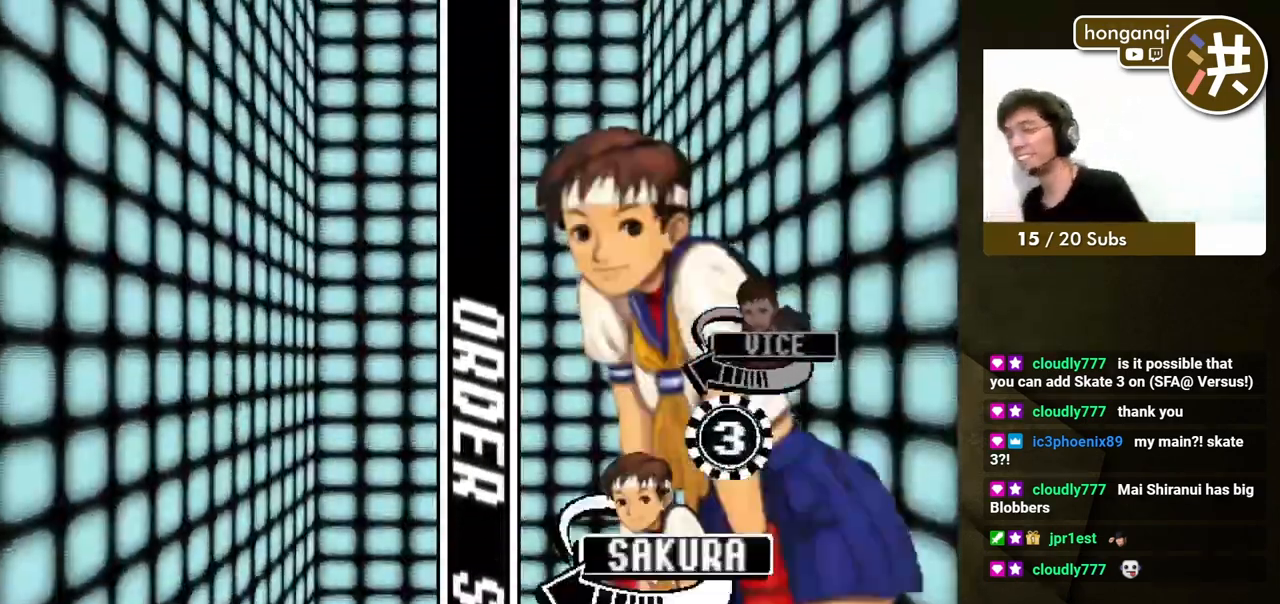
{"buttons": [], "events": [[67, "X", "down"], [267, "X", "up"]]}